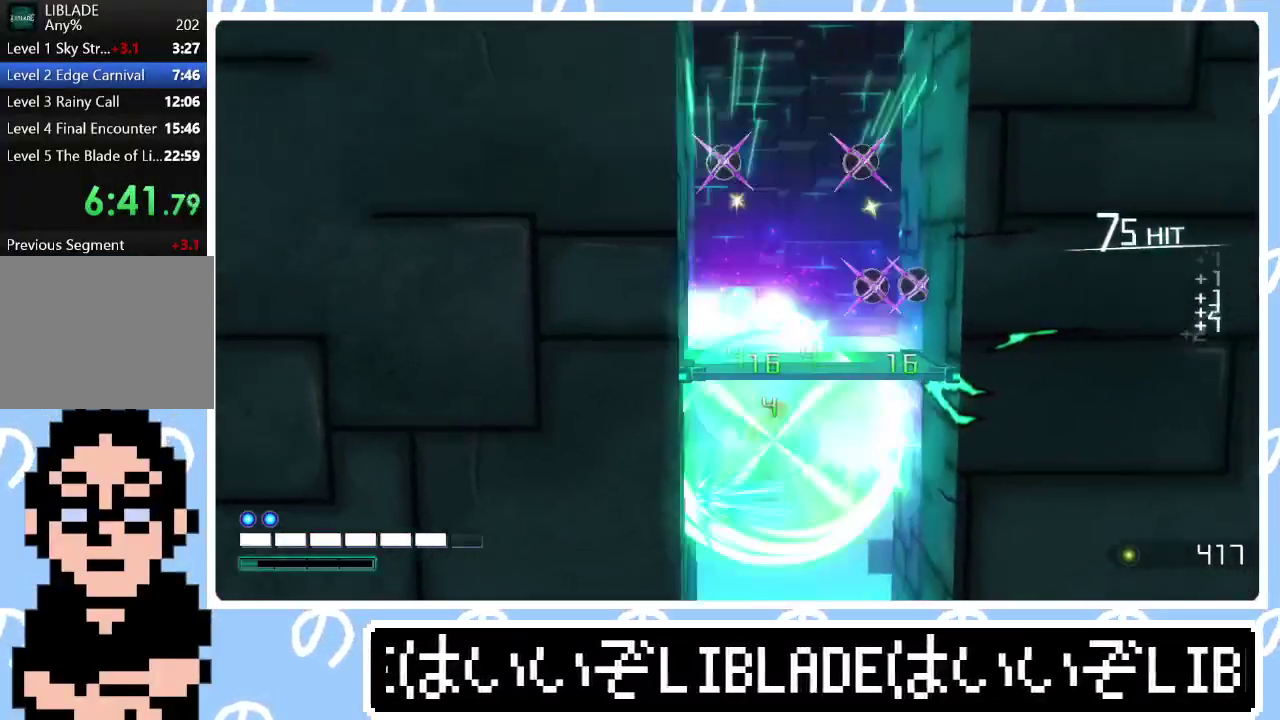
Gameplay with a controller (PlayStation layout); each line is a JSON object with the inputs held at the frame after it. "events" lists button and stick changes between this image and that frame as [ms after this image, input, new state], when the widget could be followed in between. Not read: R1.
{"buttons": ["L3"], "left_stick": "up", "right_stick": "up-right"}
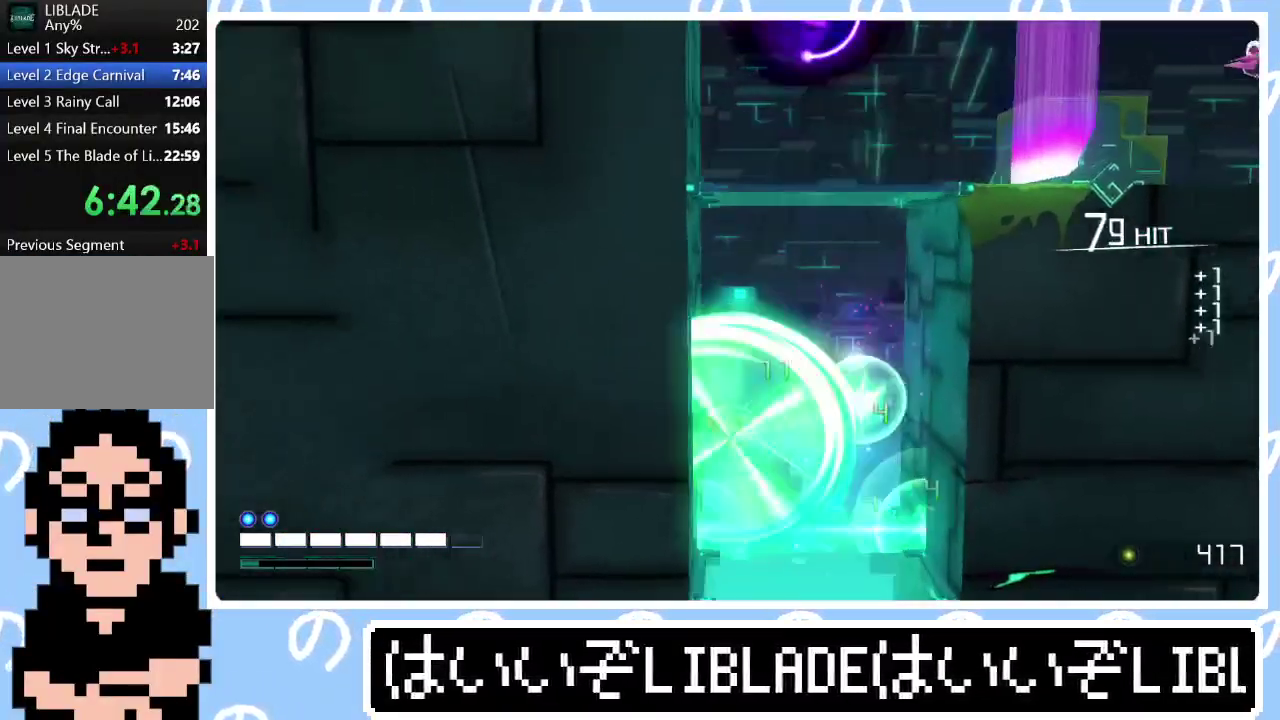
{"buttons": [], "left_stick": "up-right", "right_stick": "down"}
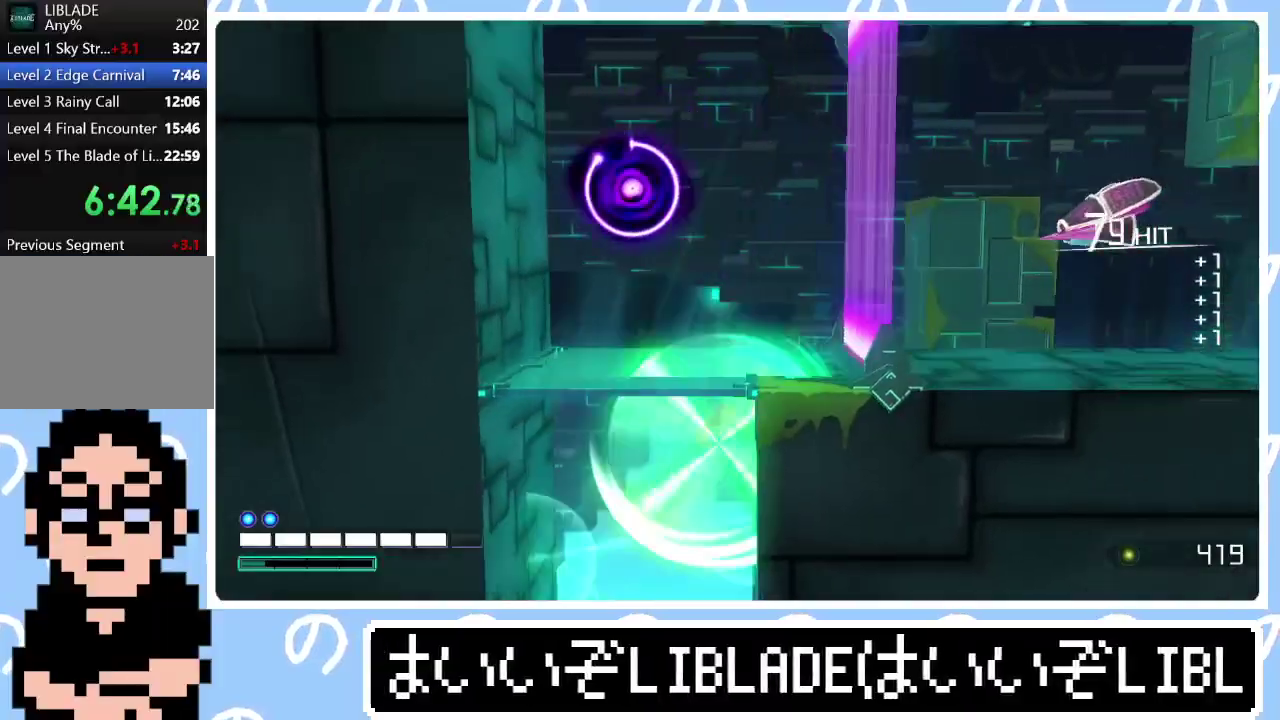
{"buttons": [], "left_stick": "left", "right_stick": "right", "events": [[133, "left_stick", "center"], [133, "right_stick", "down-left"], [217, "right_stick", "up-right"], [300, "left_stick", "down-right"], [300, "right_stick", "down-right"], [350, "right_stick", "right"], [450, "left_stick", "up-left"], [500, "left_stick", "left"]]}
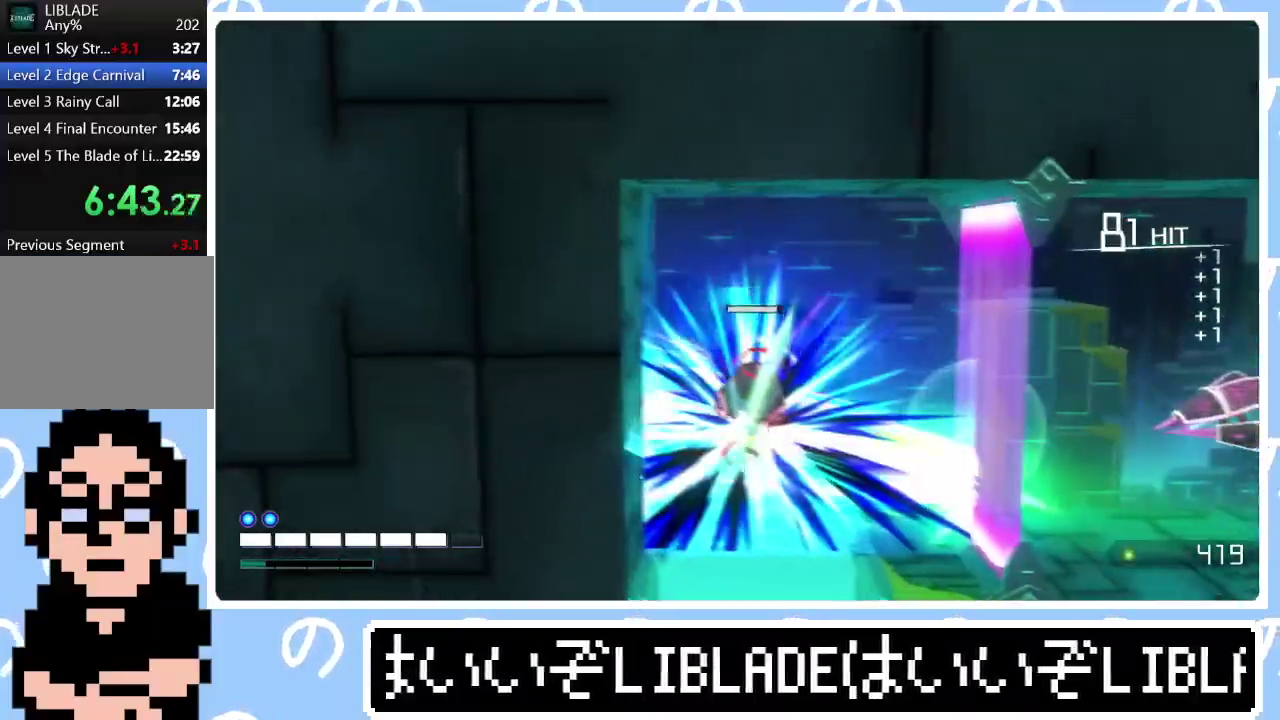
{"buttons": [], "left_stick": "left", "right_stick": "right", "events": []}
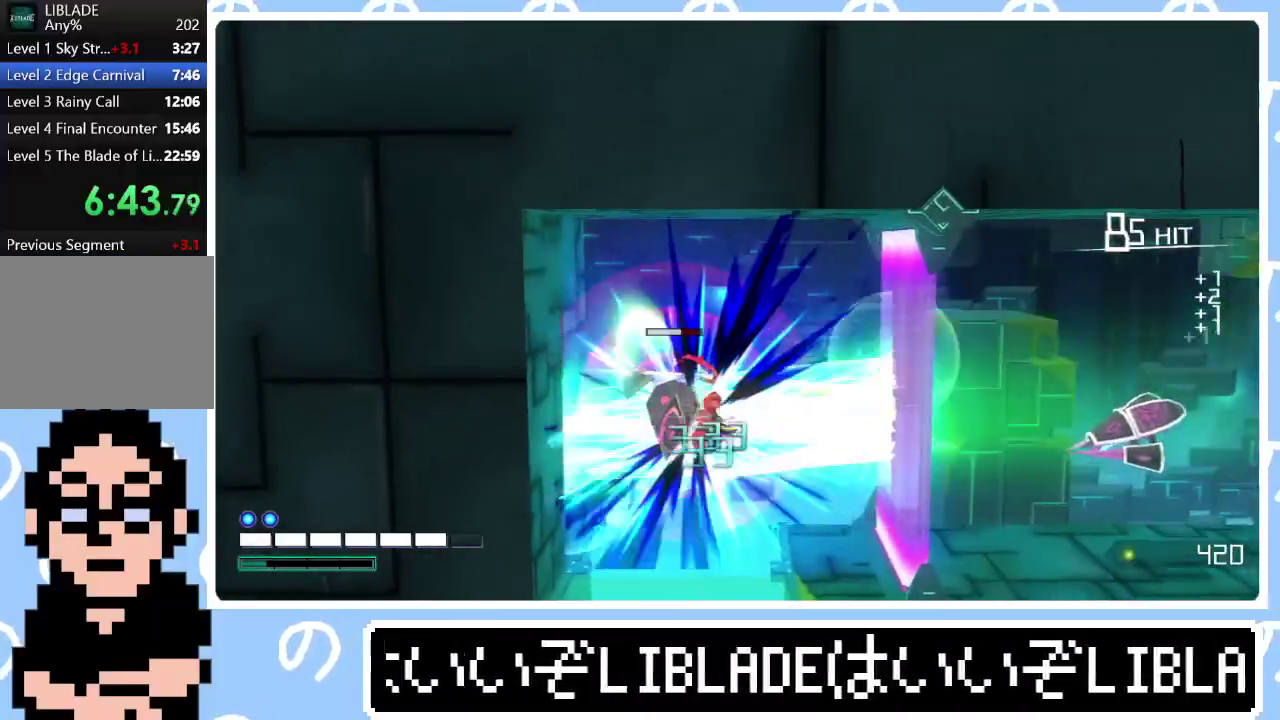
{"buttons": [], "left_stick": "left", "right_stick": "right", "events": [[150, "right_stick", "center"], [200, "right_stick", "right"], [383, "right_stick", "center"], [450, "right_stick", "right"]]}
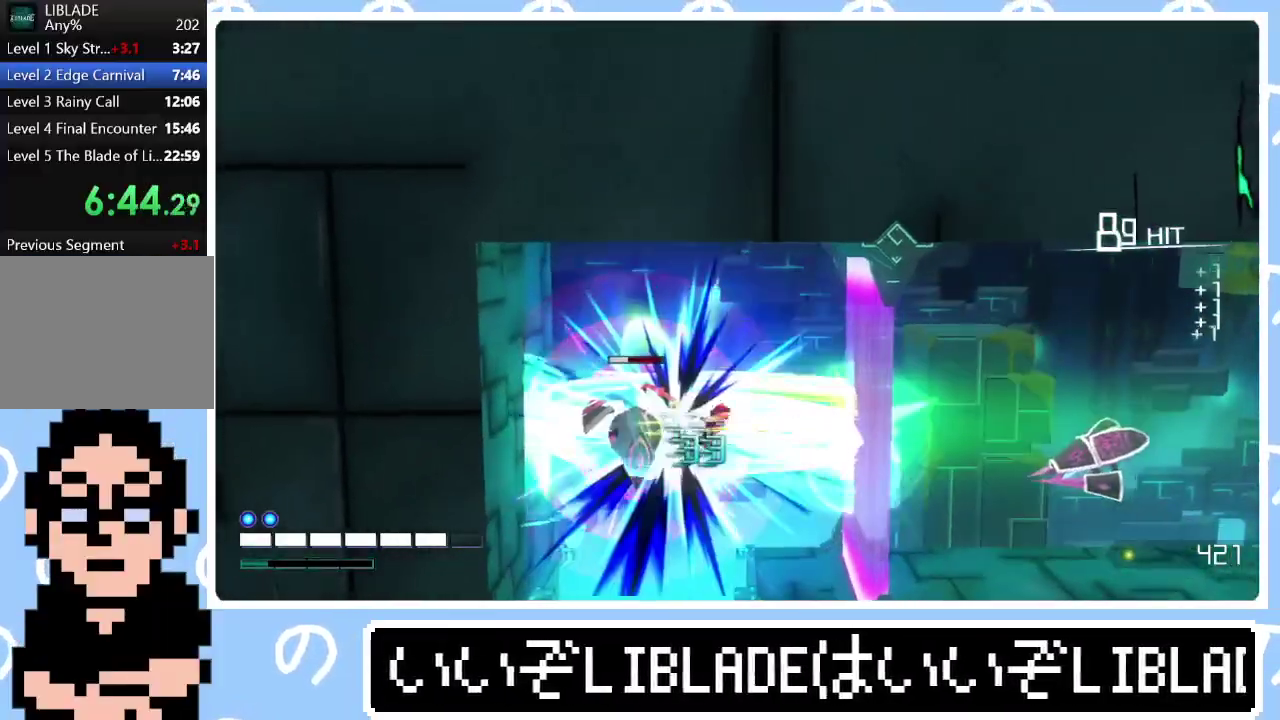
{"buttons": [], "left_stick": "center", "right_stick": "center", "events": [[67, "left_stick", "center"], [133, "right_stick", "center"], [300, "right_stick", "right"], [500, "right_stick", "center"]]}
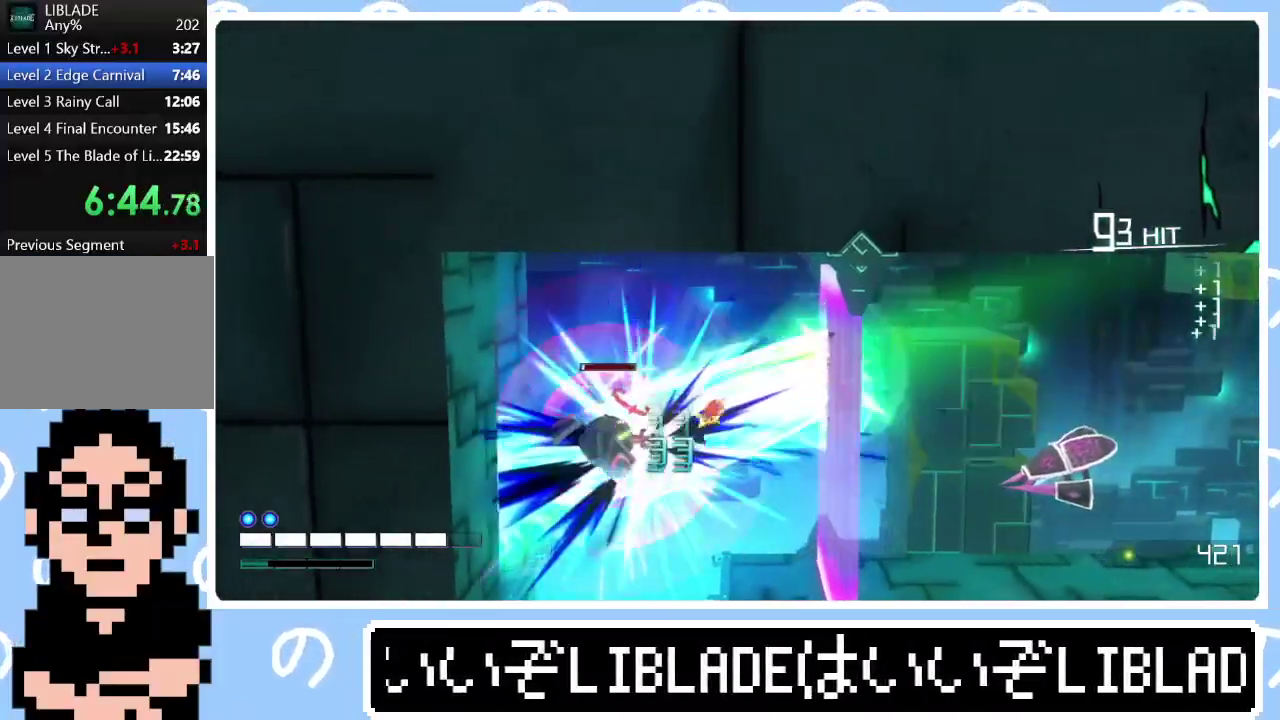
{"buttons": [], "left_stick": "right", "right_stick": "center", "events": [[50, "right_stick", "right"], [117, "left_stick", "right"], [383, "right_stick", "center"], [433, "right_stick", "right"], [500, "right_stick", "center"]]}
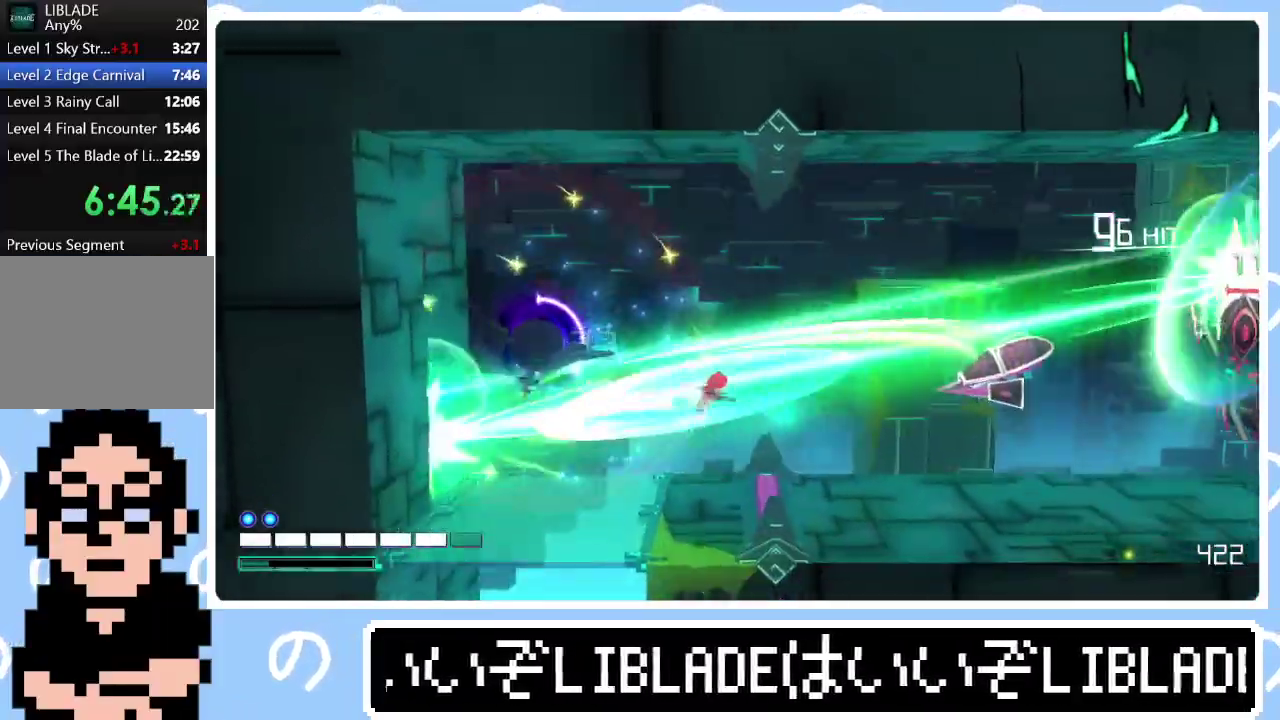
{"buttons": [], "left_stick": "right", "right_stick": "right", "events": [[500, "right_stick", "right"]]}
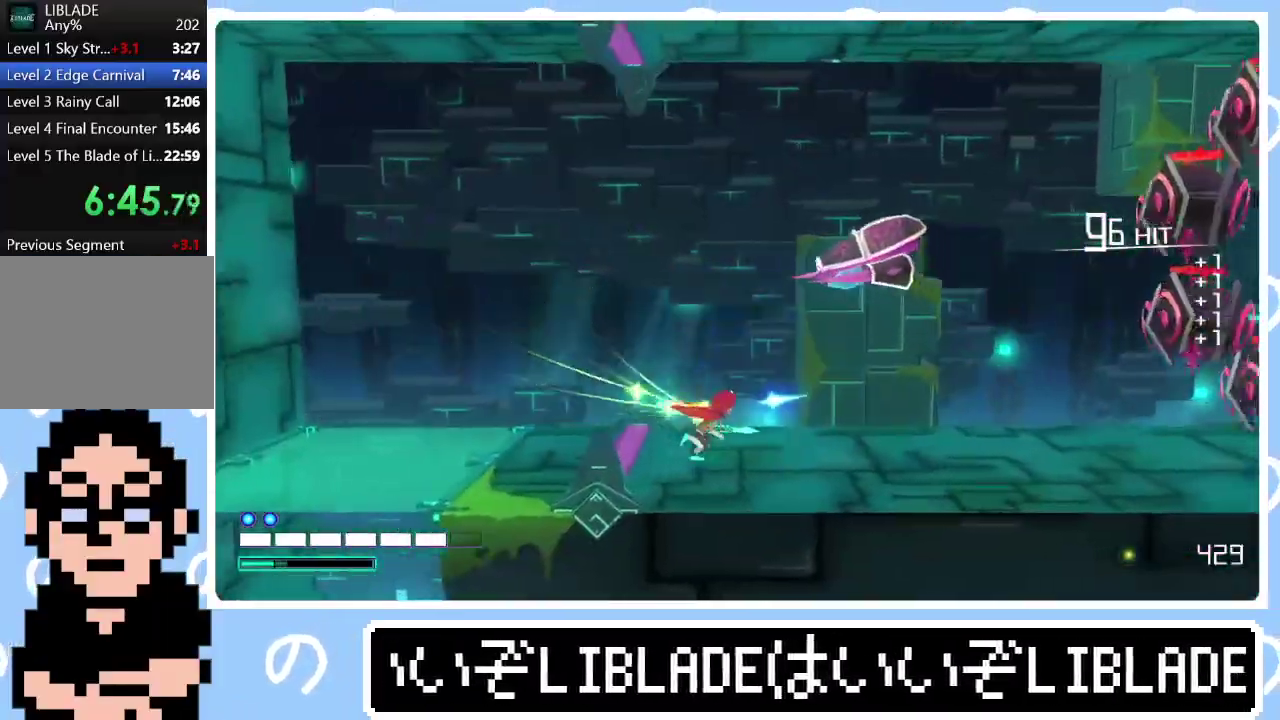
{"buttons": [], "left_stick": "right", "right_stick": "center", "events": [[67, "right_stick", "center"]]}